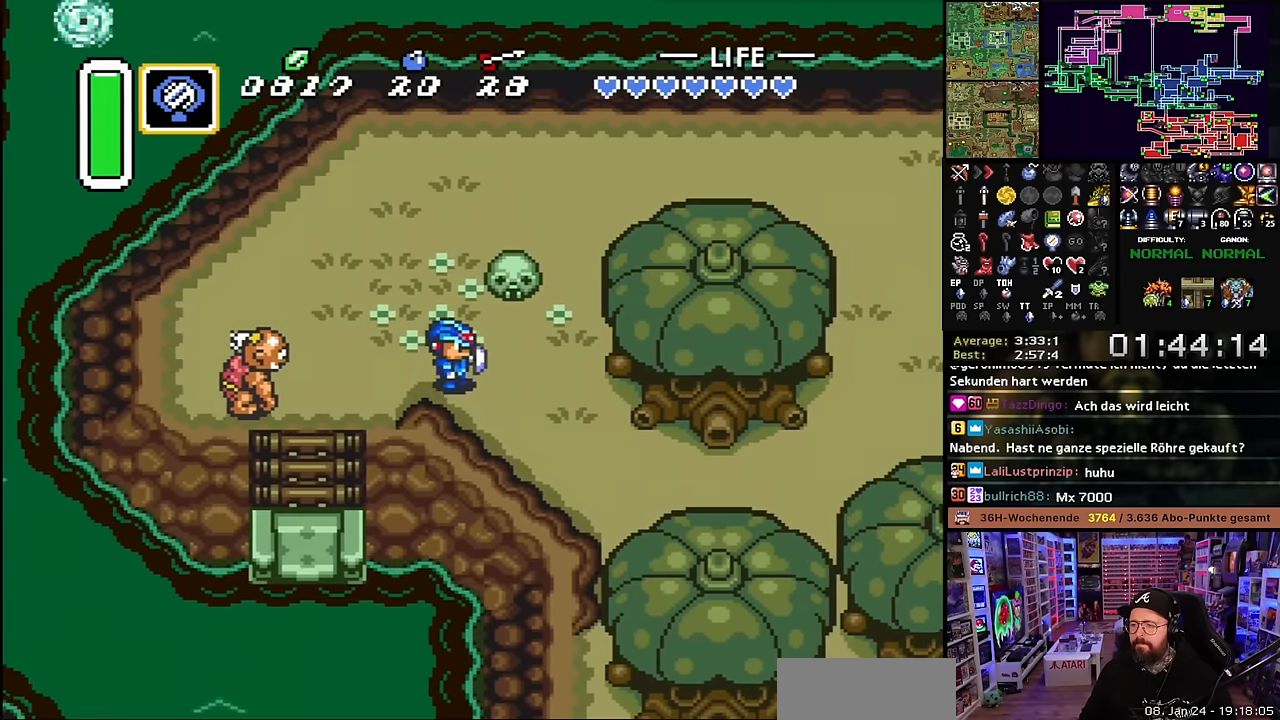
Gameplay with a controller (Nintendo layout); each line is a JSON object with the inputs held at the frame after it. "events" lists button and stick changes between this image and that frame as [ms after this image, input, new state], when the widget could be followed in between. Not read: L3 R3.
{"buttons": ["A", "DPAD_DOWN", "DPAD_RIGHT"], "events": [[66, "DPAD_DOWN", "down"], [466, "A", "down"]]}
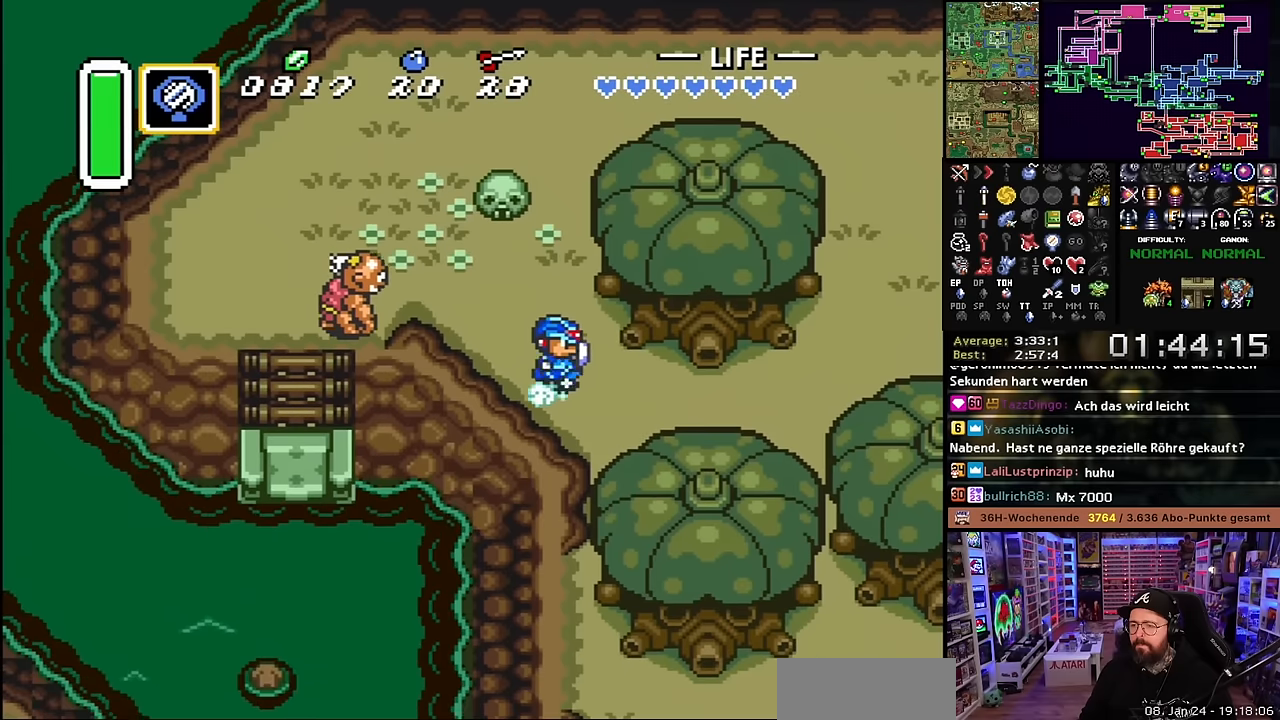
{"buttons": ["A"], "events": [[50, "DPAD_DOWN", "up"], [100, "DPAD_RIGHT", "up"], [166, "A", "up"], [166, "DPAD_DOWN", "down"], [183, "A", "down"], [183, "DPAD_DOWN", "up"]]}
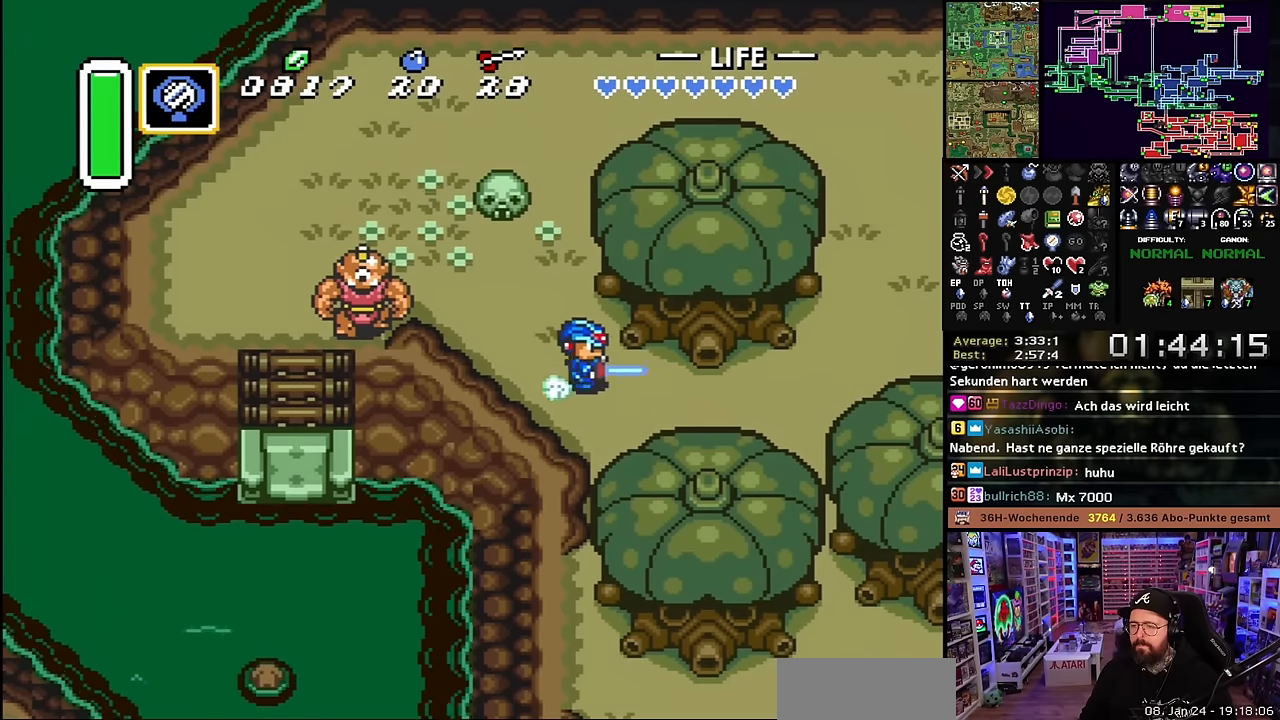
{"buttons": [], "events": [[83, "A", "up"], [83, "DPAD_DOWN", "down"], [100, "A", "down"], [100, "DPAD_DOWN", "up"], [500, "A", "up"]]}
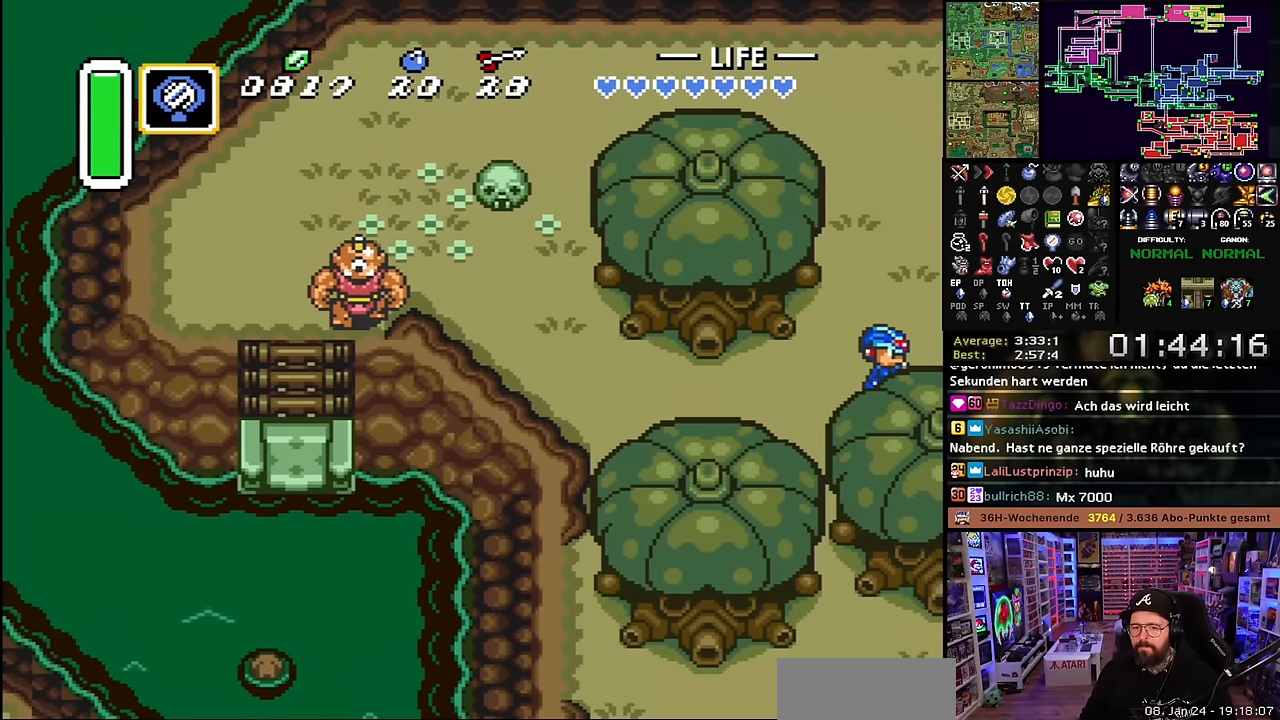
{"buttons": ["A"], "events": [[16, "A", "down"], [300, "A", "up"], [450, "A", "down"]]}
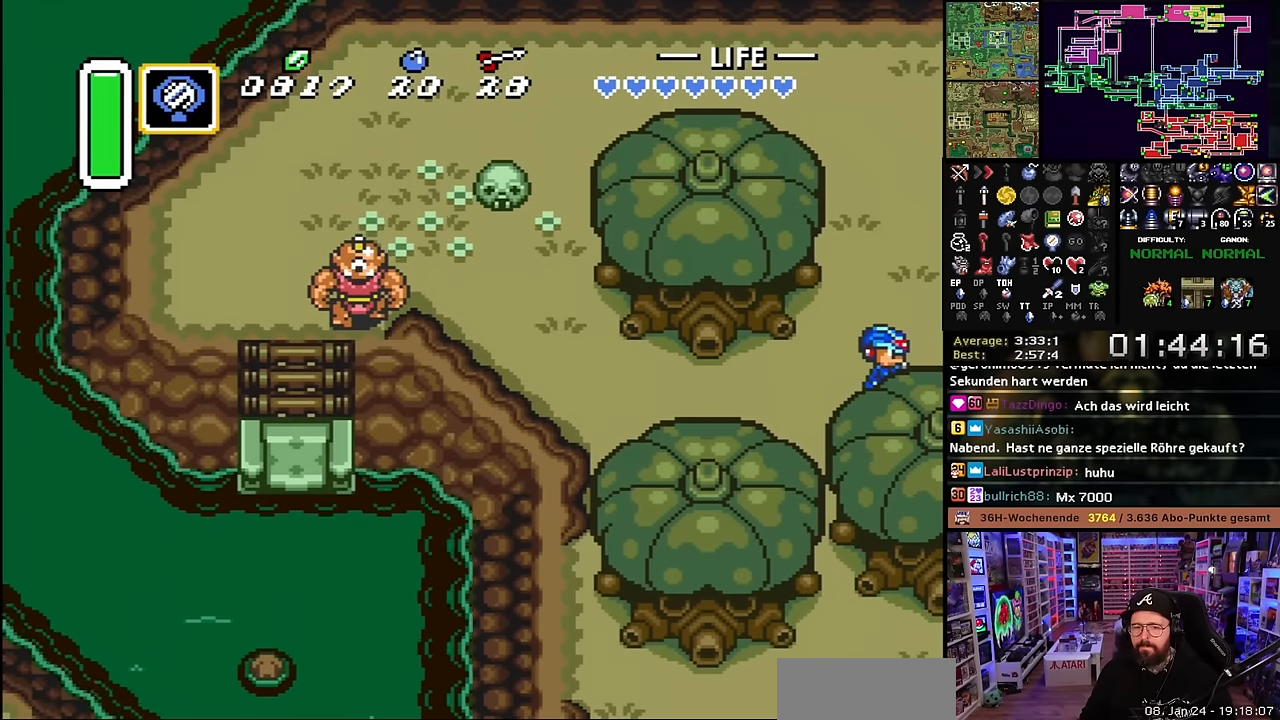
{"buttons": [], "events": [[50, "A", "up"], [150, "A", "down"], [250, "A", "up"], [350, "A", "down"], [433, "A", "up"]]}
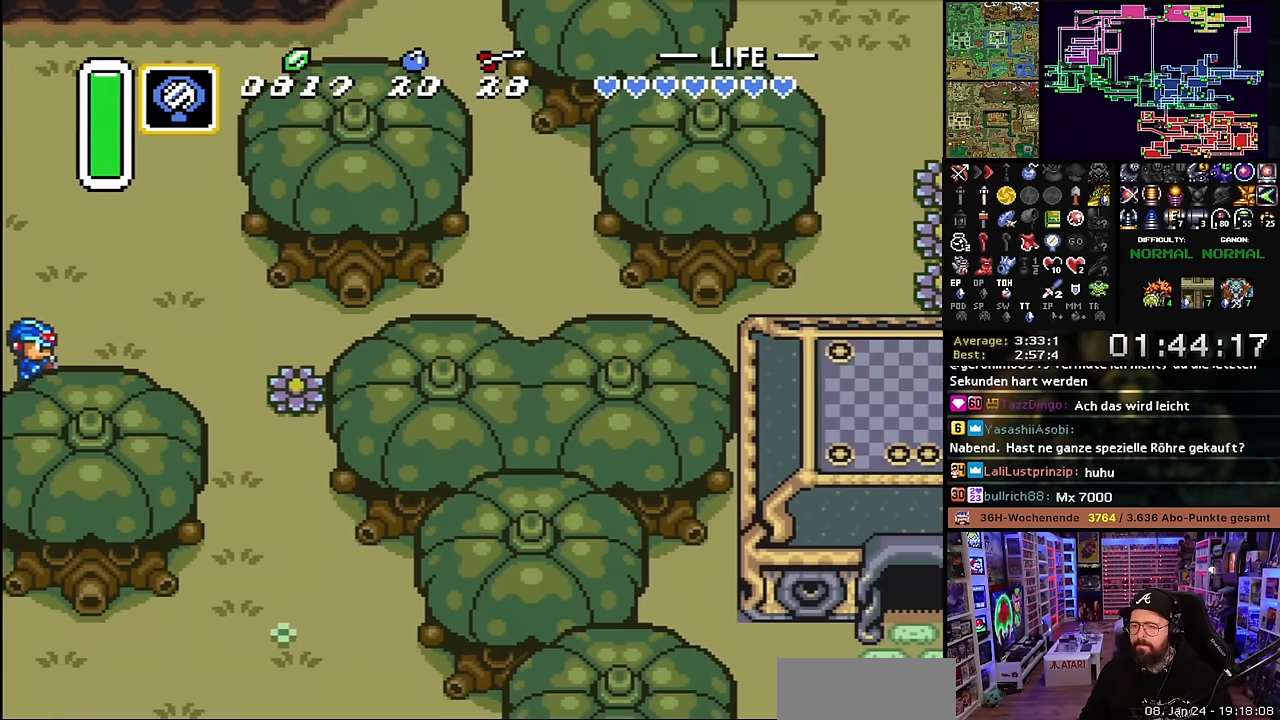
{"buttons": ["A", "DPAD_DOWN"], "events": [[33, "A", "down"], [66, "DPAD_RIGHT", "down"], [150, "A", "up"], [166, "DPAD_DOWN", "down"], [483, "A", "down"], [500, "DPAD_RIGHT", "up"]]}
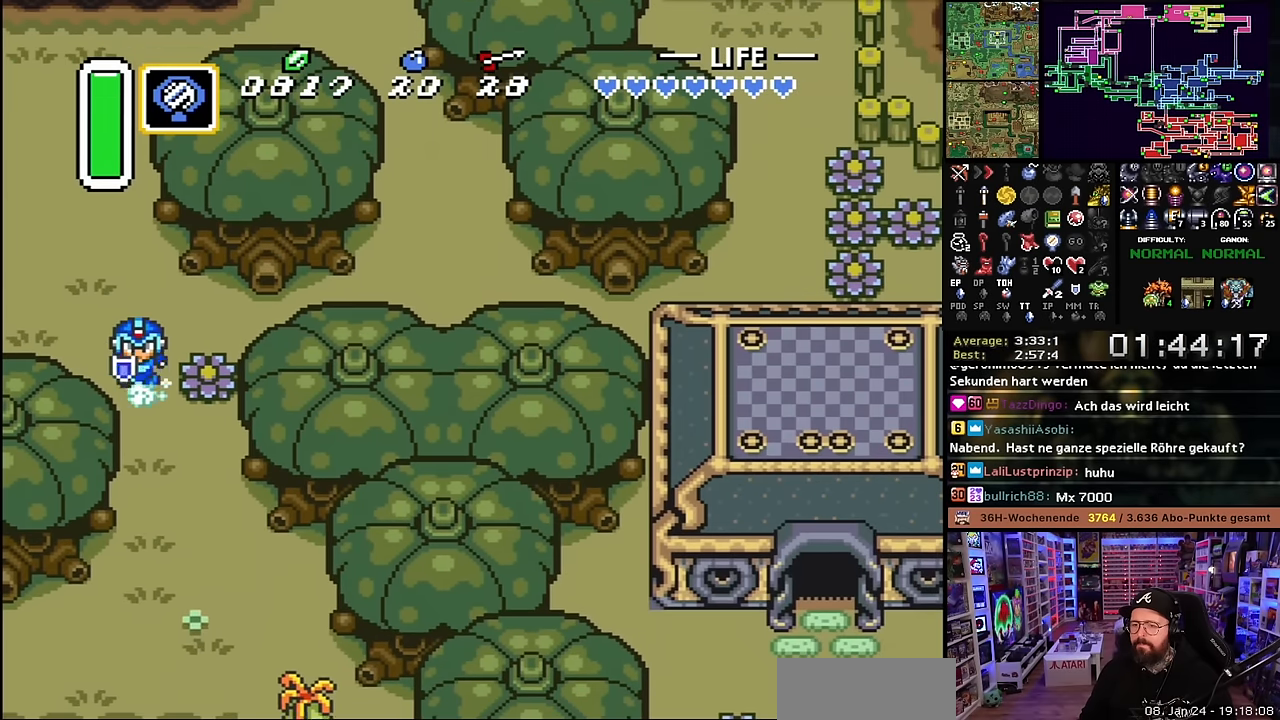
{"buttons": ["A"], "events": [[166, "DPAD_DOWN", "up"], [383, "A", "up"], [383, "DPAD_DOWN", "down"], [400, "A", "down"], [400, "DPAD_DOWN", "up"]]}
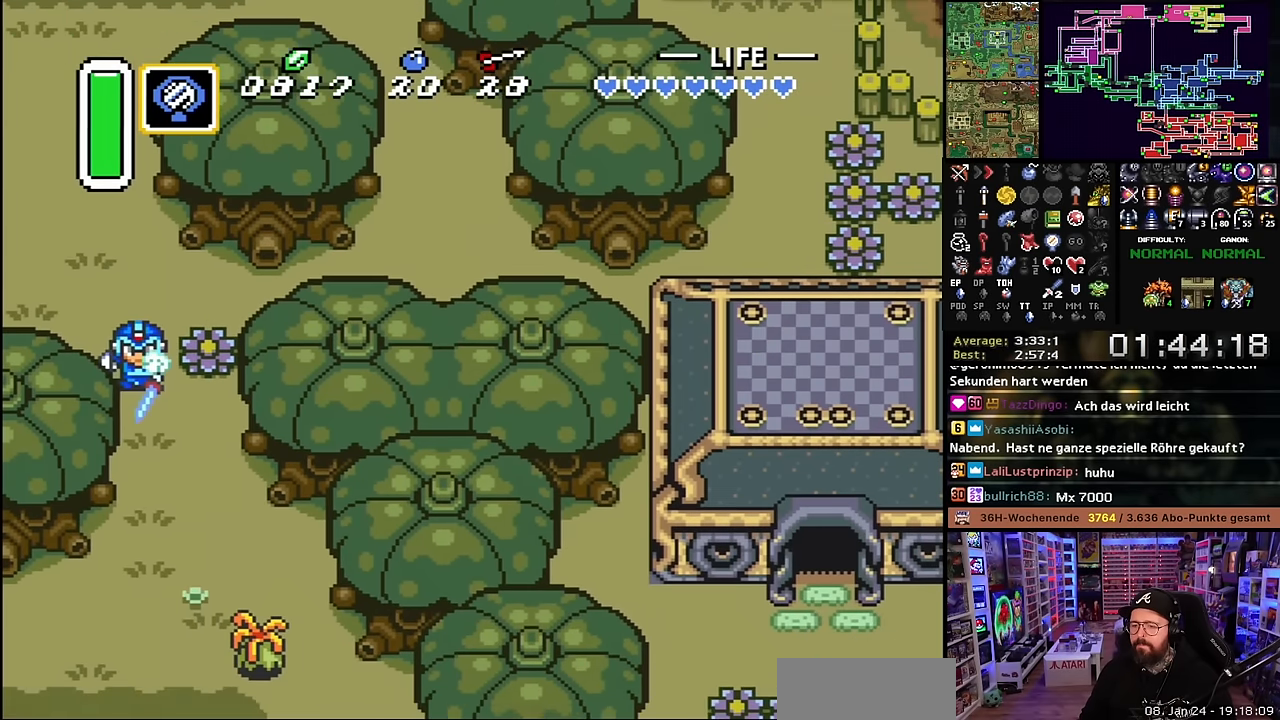
{"buttons": ["B", "DPAD_RIGHT"], "events": [[283, "A", "up"], [283, "DPAD_DOWN", "down"], [300, "A", "down"], [300, "DPAD_DOWN", "up"], [383, "A", "up"], [383, "DPAD_RIGHT", "down"], [466, "B", "down"]]}
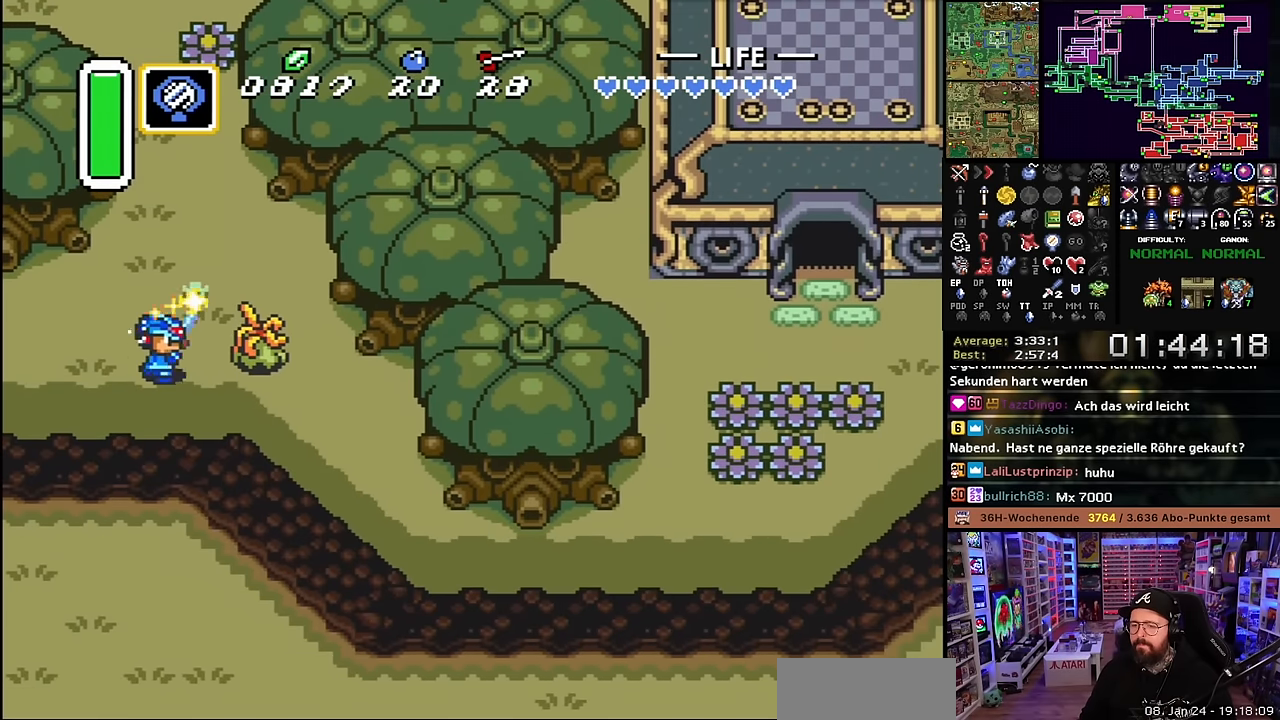
{"buttons": ["DPAD_DOWN", "DPAD_RIGHT"], "events": [[66, "DPAD_RIGHT", "up"], [116, "B", "up"], [133, "DPAD_RIGHT", "down"], [200, "DPAD_DOWN", "down"]]}
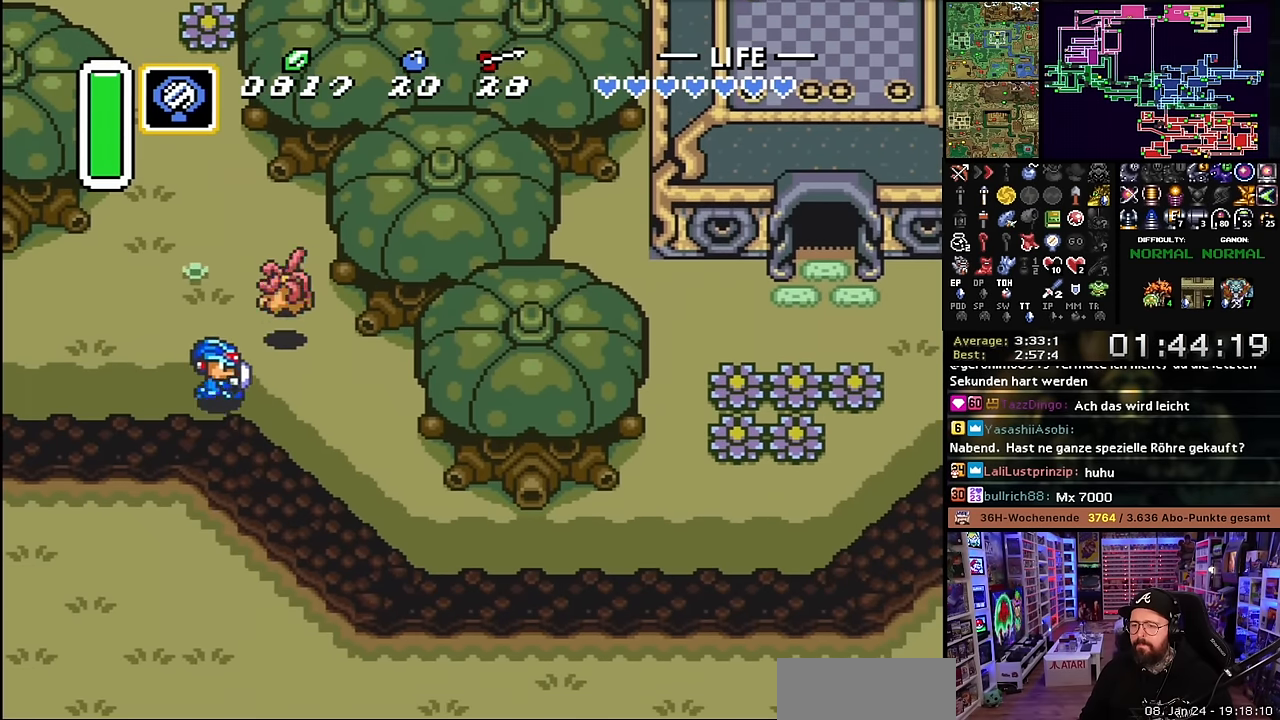
{"buttons": ["DPAD_DOWN", "DPAD_RIGHT"], "events": []}
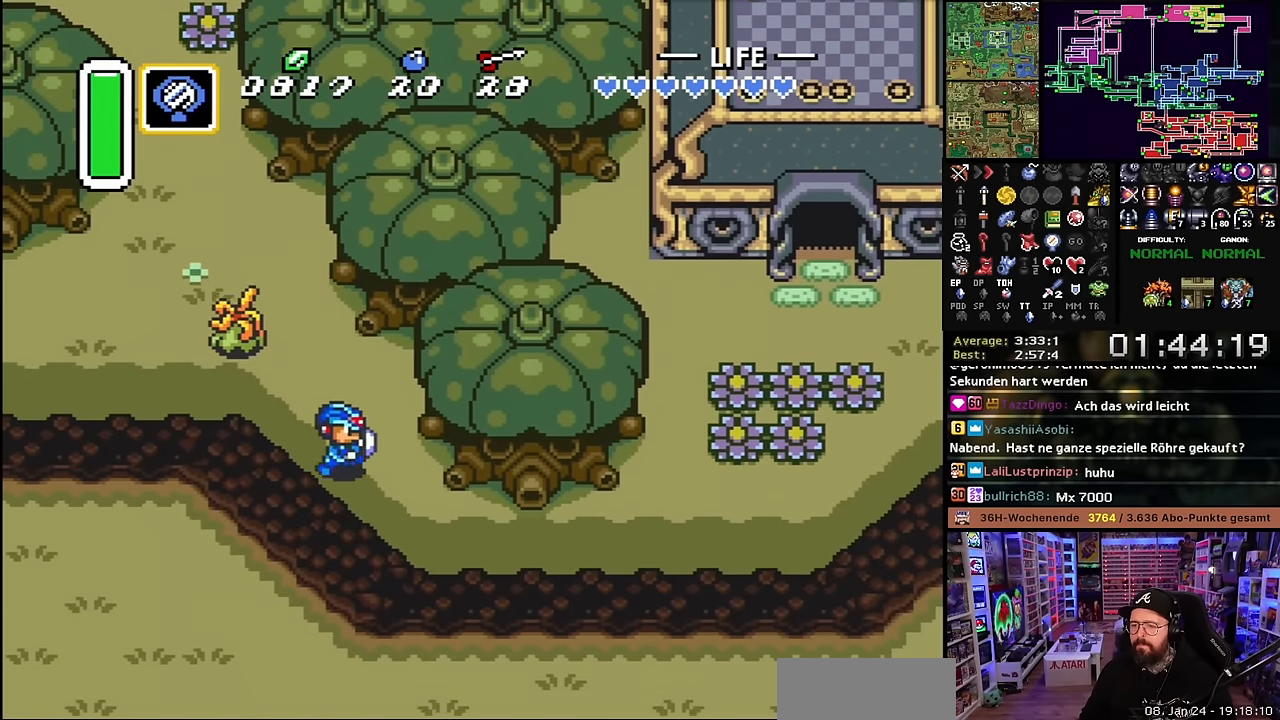
{"buttons": ["A"], "events": [[283, "A", "down"], [400, "DPAD_DOWN", "up"], [450, "DPAD_RIGHT", "up"]]}
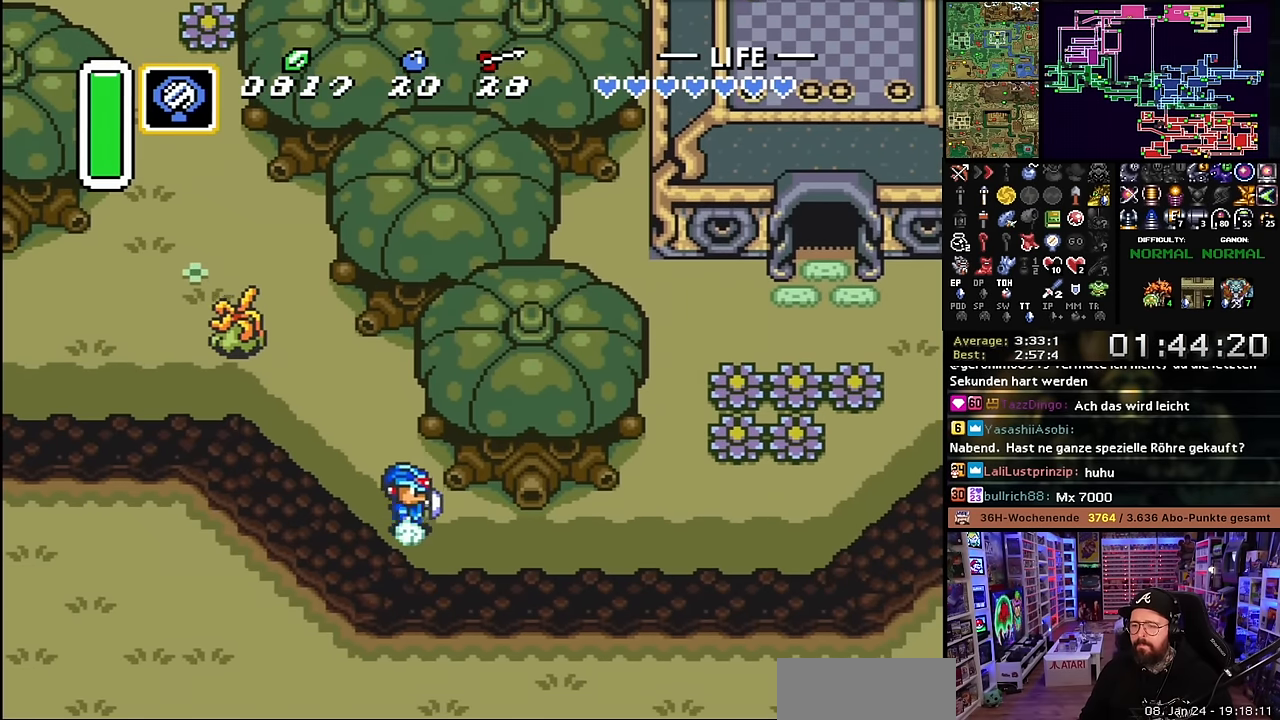
{"buttons": ["A"], "events": []}
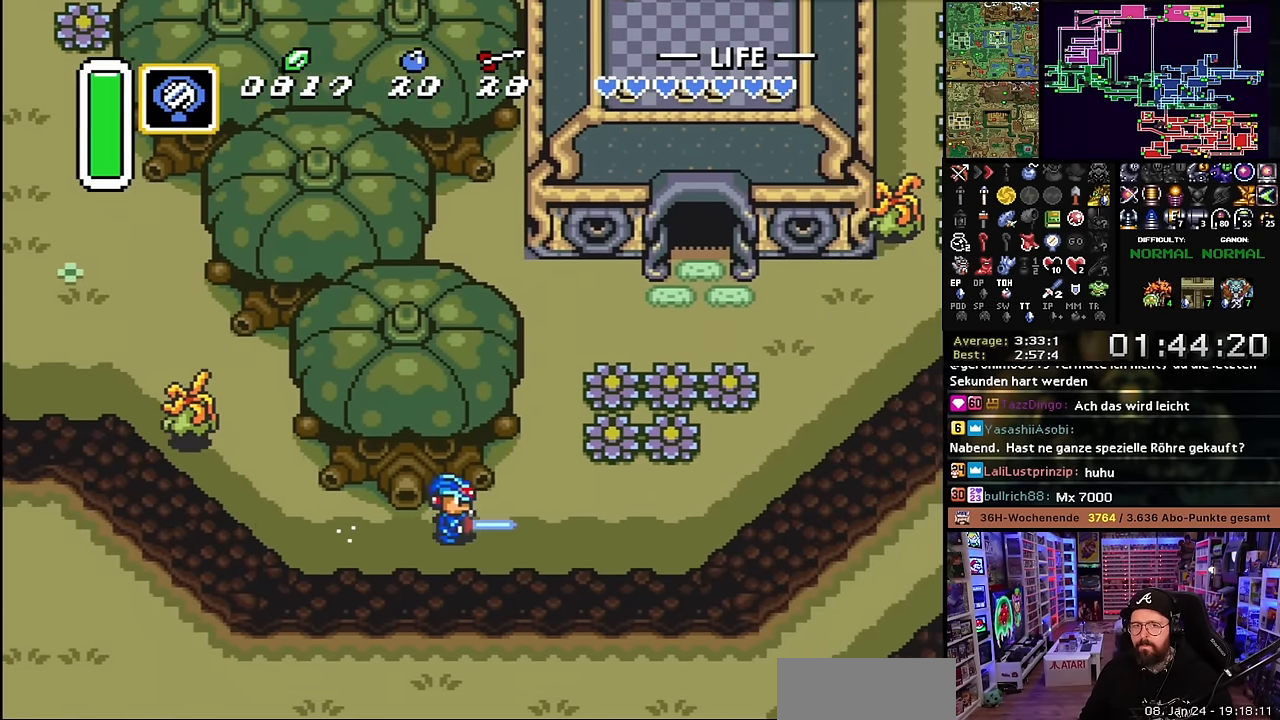
{"buttons": [], "events": [[83, "A", "up"], [83, "DPAD_DOWN", "down"], [100, "A", "down"], [100, "DPAD_DOWN", "up"], [316, "A", "up"]]}
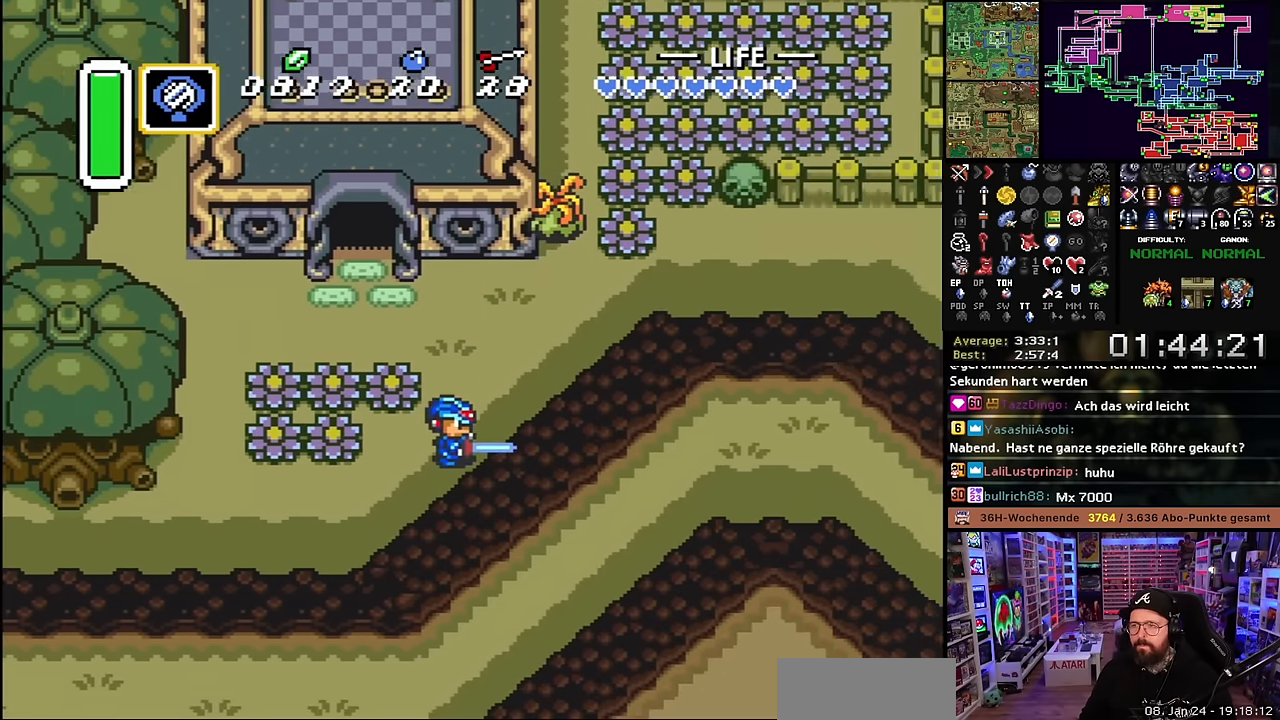
{"buttons": [], "events": []}
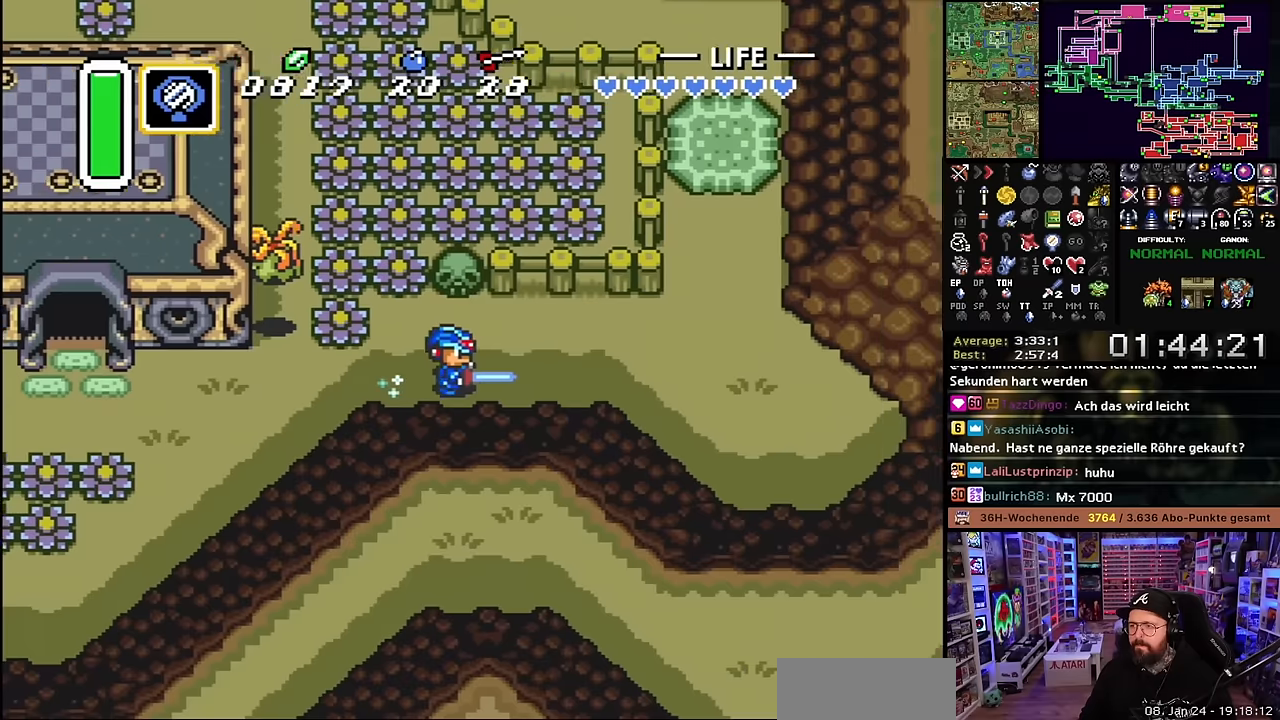
{"buttons": ["DPAD_UP"], "events": [[333, "DPAD_UP", "down"]]}
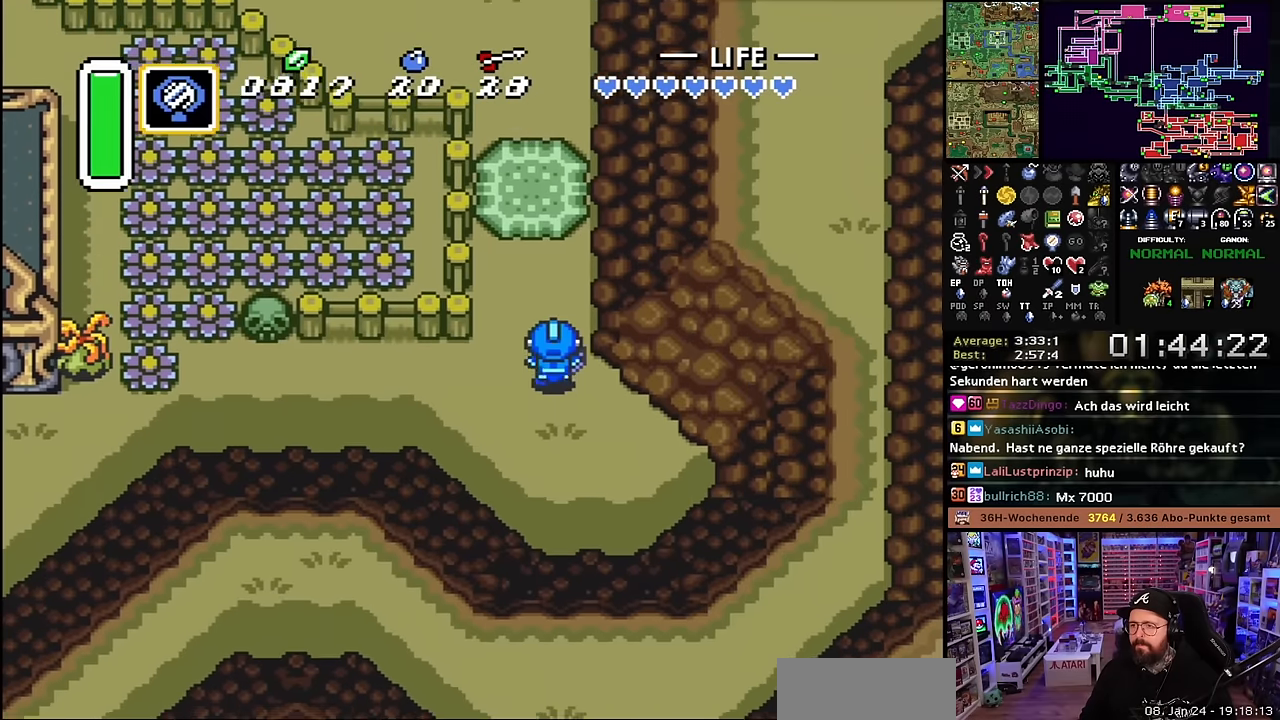
{"buttons": ["A", "DPAD_DOWN"], "events": [[366, "A", "down"], [416, "DPAD_UP", "up"], [466, "DPAD_DOWN", "down"]]}
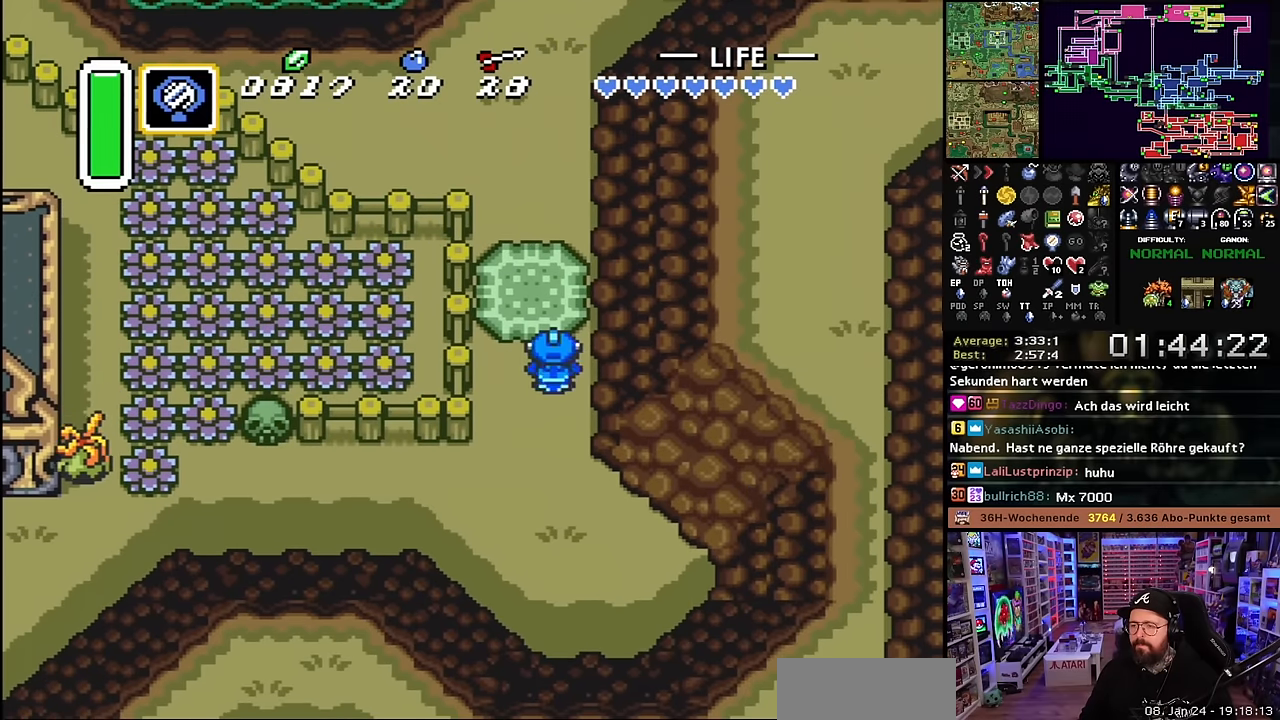
{"buttons": ["A"], "events": [[83, "DPAD_DOWN", "up"], [383, "A", "up"], [383, "DPAD_DOWN", "down"], [400, "A", "down"], [400, "DPAD_DOWN", "up"]]}
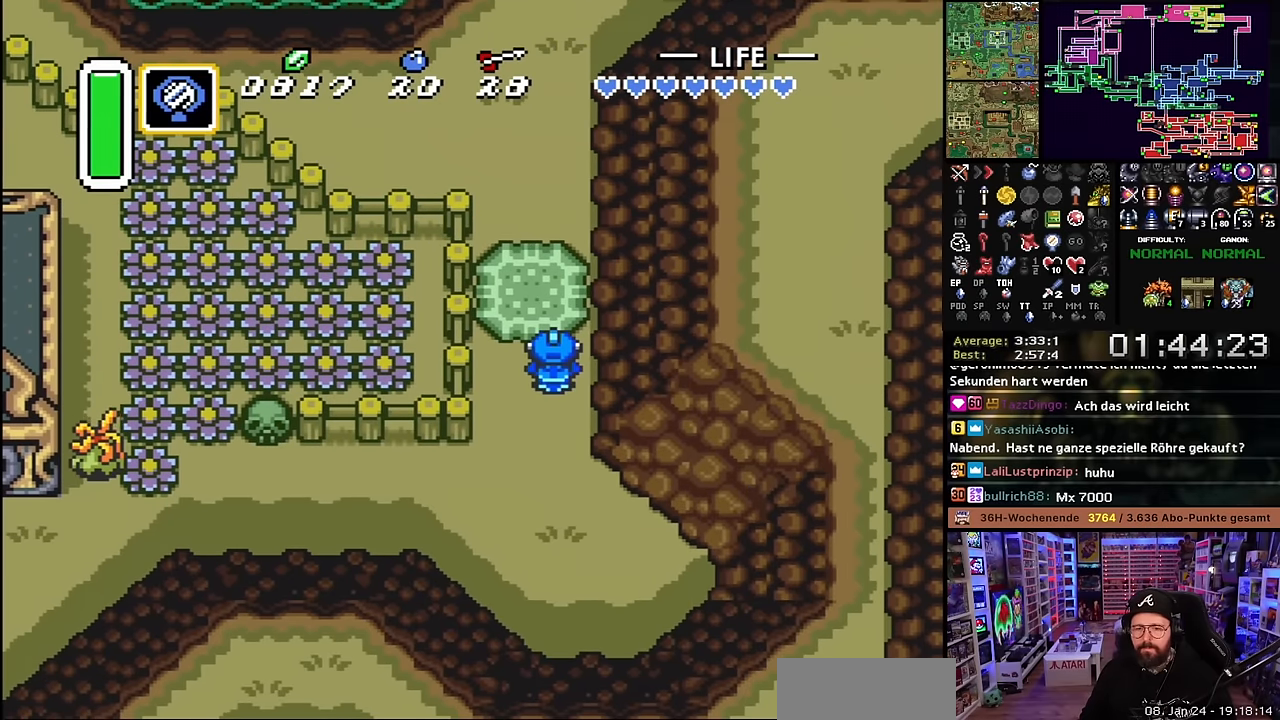
{"buttons": ["A"], "events": [[300, "A", "up"], [300, "DPAD_DOWN", "down"], [316, "A", "down"], [316, "DPAD_DOWN", "up"]]}
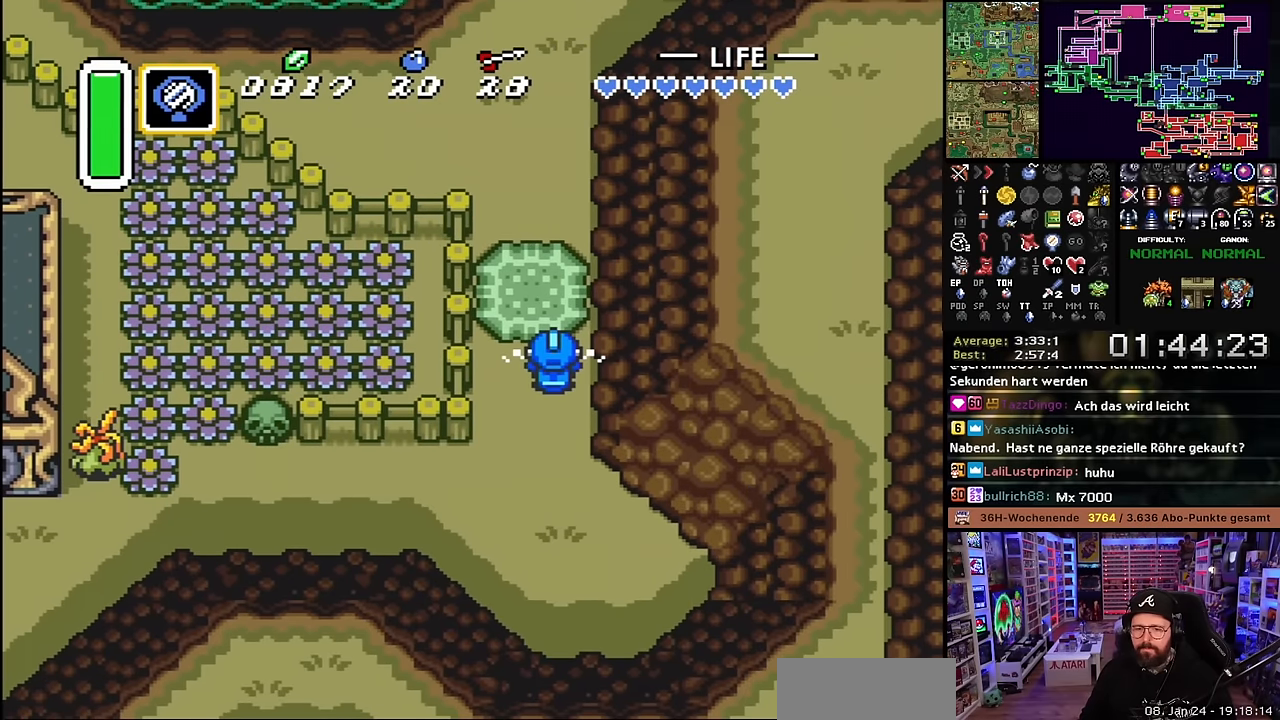
{"buttons": ["A"], "events": [[216, "A", "up"], [233, "A", "down"]]}
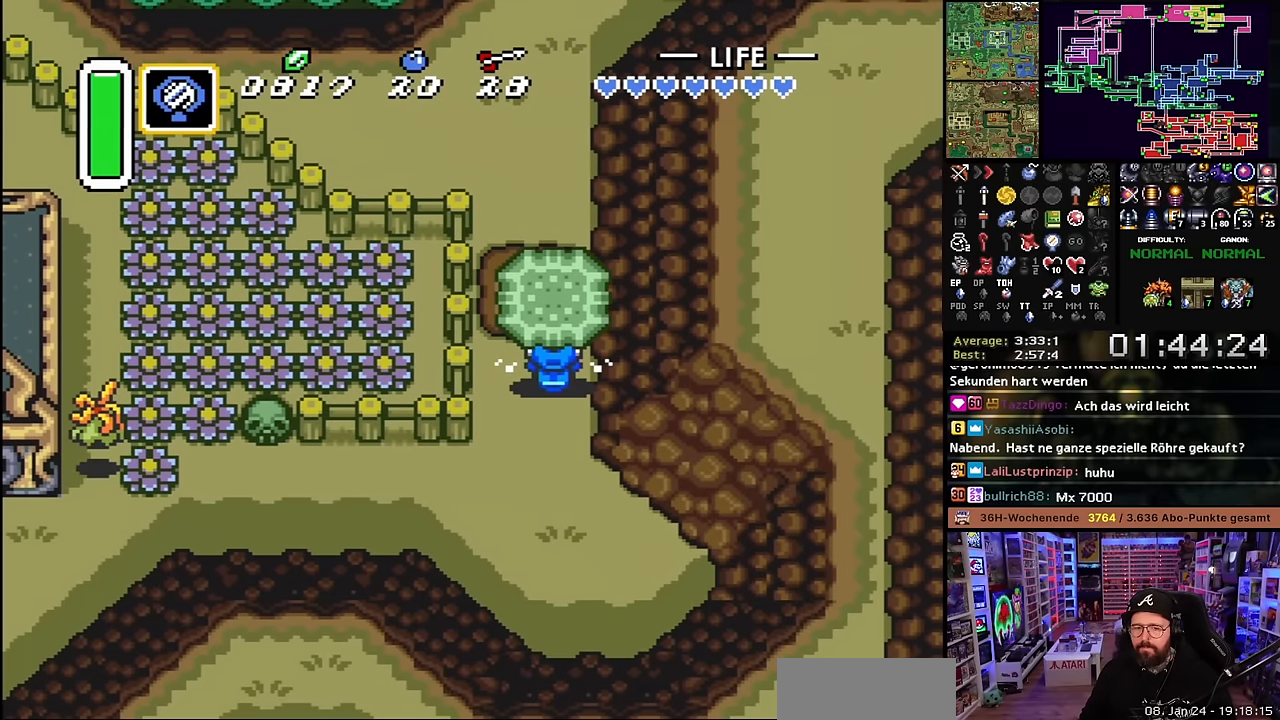
{"buttons": ["DPAD_UP"], "events": [[66, "A", "up"], [133, "DPAD_RIGHT", "down"], [150, "A", "down"], [150, "DPAD_RIGHT", "up"], [150, "DPAD_UP", "down"], [250, "A", "up"], [300, "A", "down"], [483, "A", "up"]]}
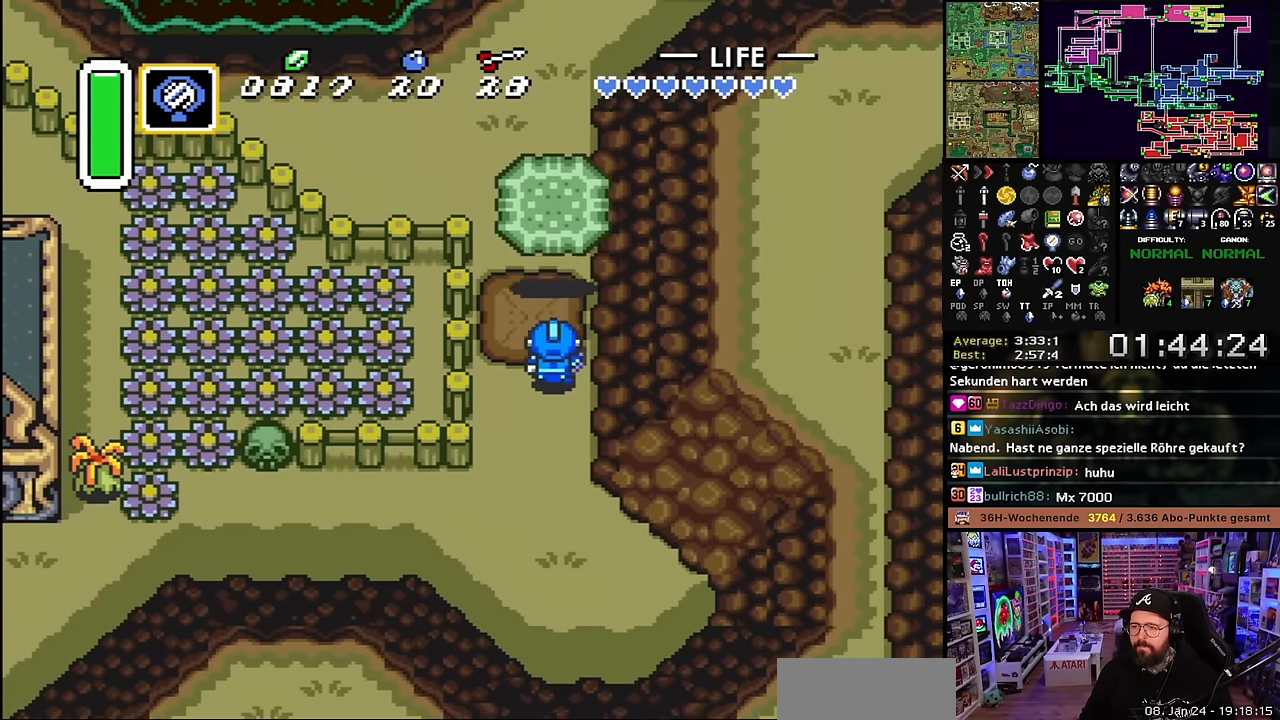
{"buttons": ["A"], "events": [[50, "A", "down"], [200, "DPAD_UP", "up"]]}
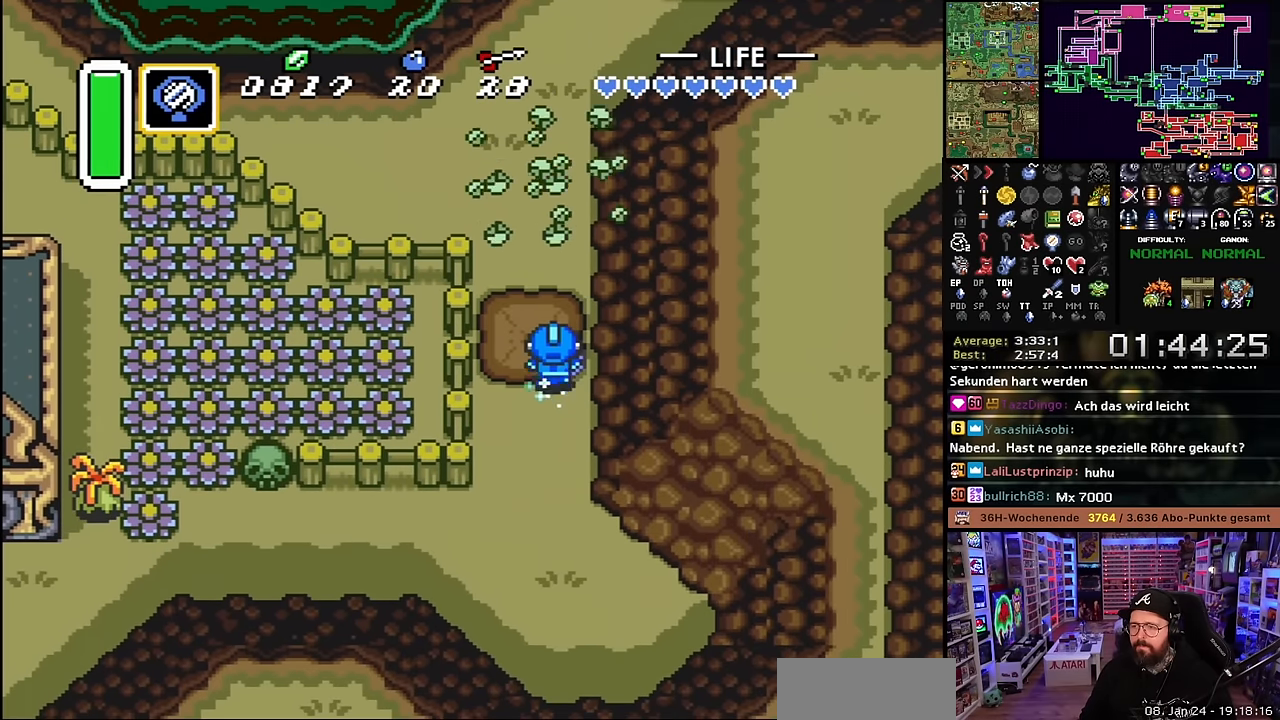
{"buttons": ["A"], "events": [[383, "A", "up"], [383, "DPAD_RIGHT", "down"], [433, "A", "down"], [483, "DPAD_RIGHT", "up"]]}
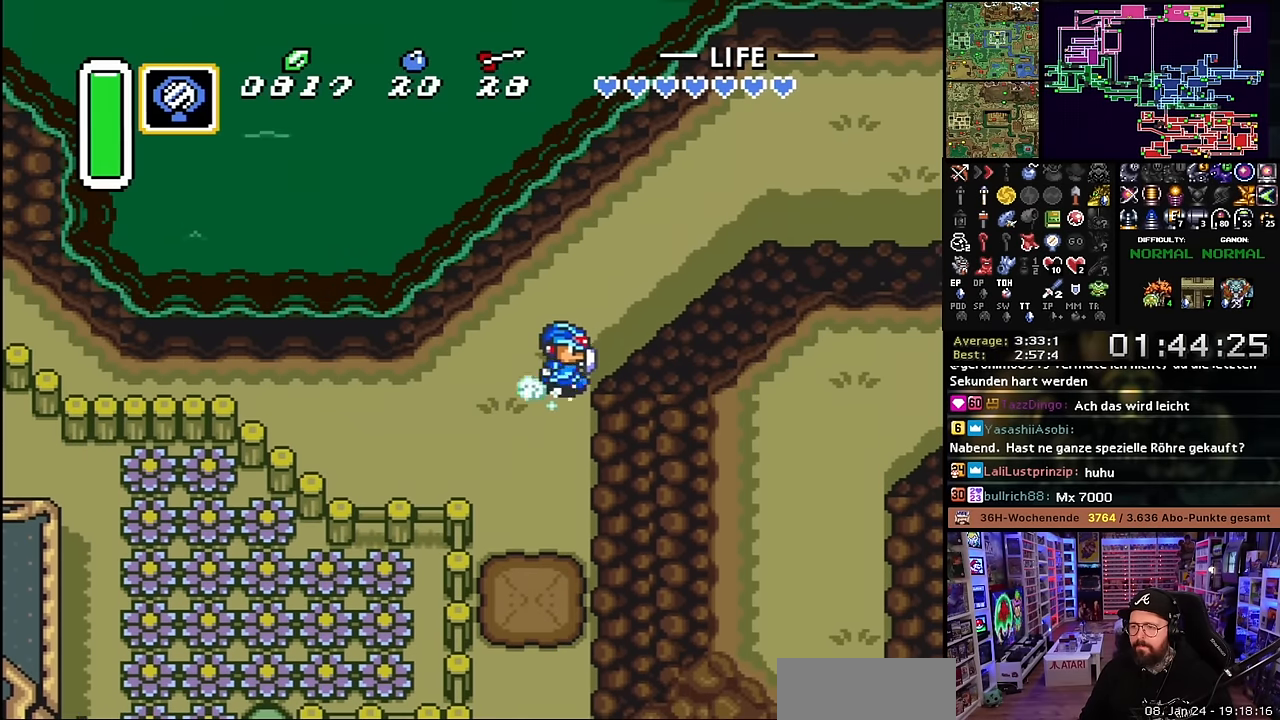
{"buttons": ["A"], "events": [[100, "A", "up"], [100, "DPAD_DOWN", "down"], [116, "A", "down"], [116, "DPAD_DOWN", "up"]]}
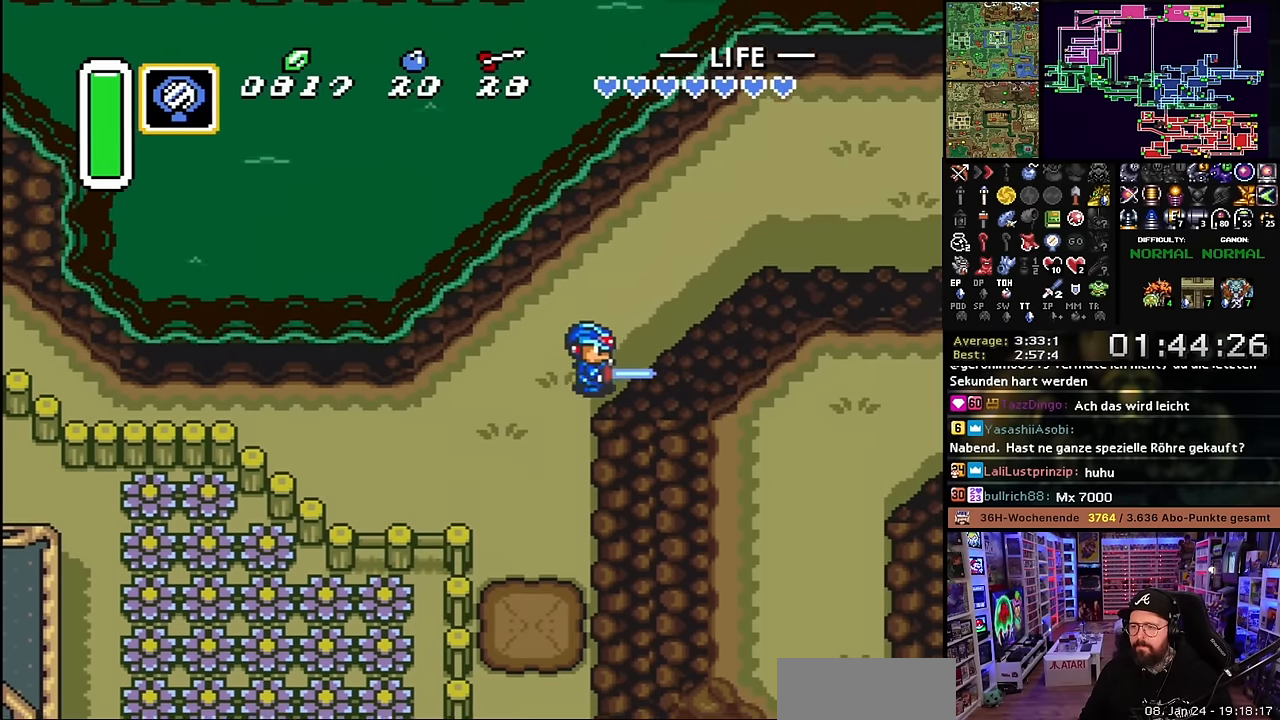
{"buttons": ["A"], "events": [[16, "A", "up"], [16, "DPAD_DOWN", "down"], [33, "A", "down"], [33, "DPAD_DOWN", "up"]]}
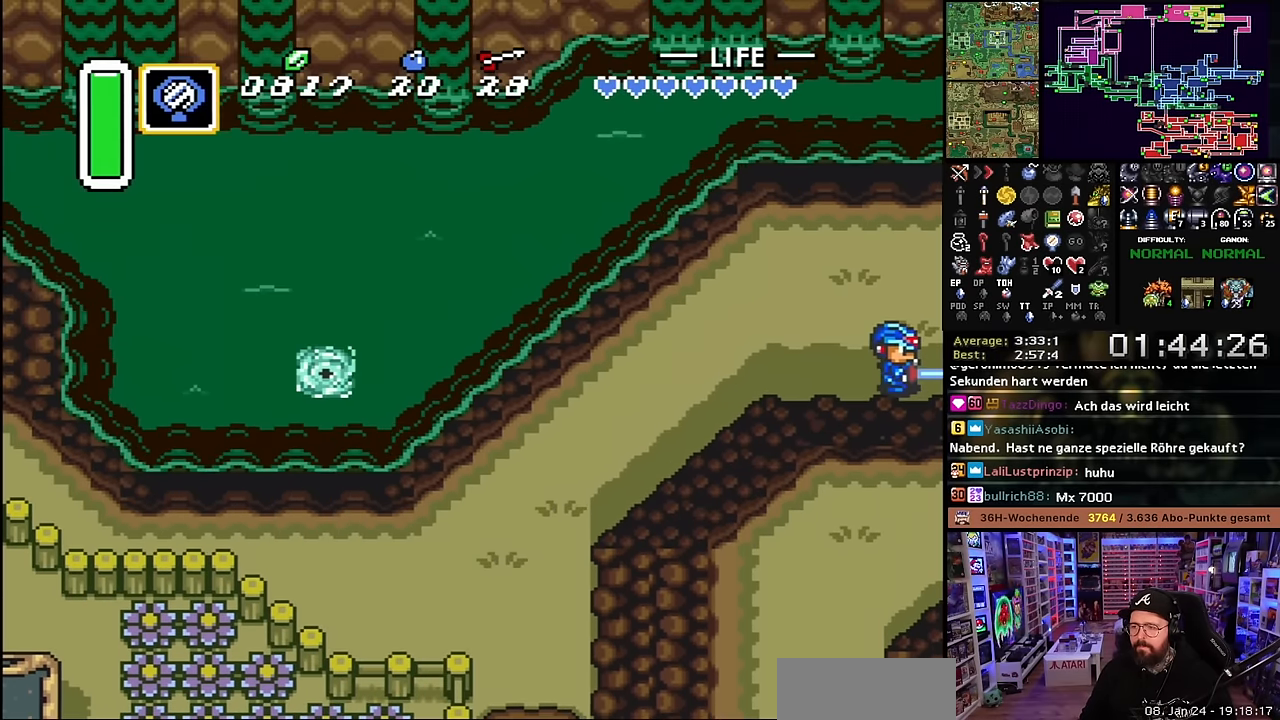
{"buttons": ["A"], "events": [[300, "A", "up"], [433, "A", "down"]]}
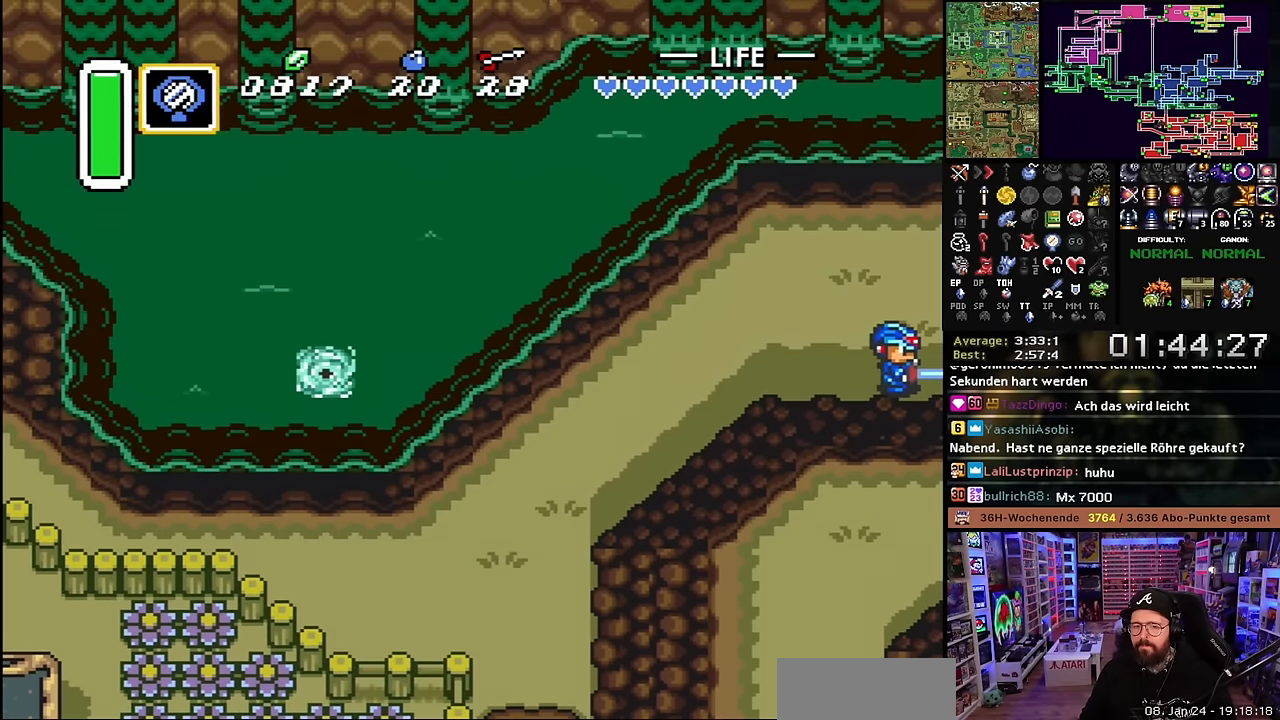
{"buttons": ["DPAD_RIGHT"], "events": [[66, "A", "up"], [150, "A", "down"], [266, "A", "up"], [350, "A", "down"], [483, "A", "up"], [500, "DPAD_RIGHT", "down"]]}
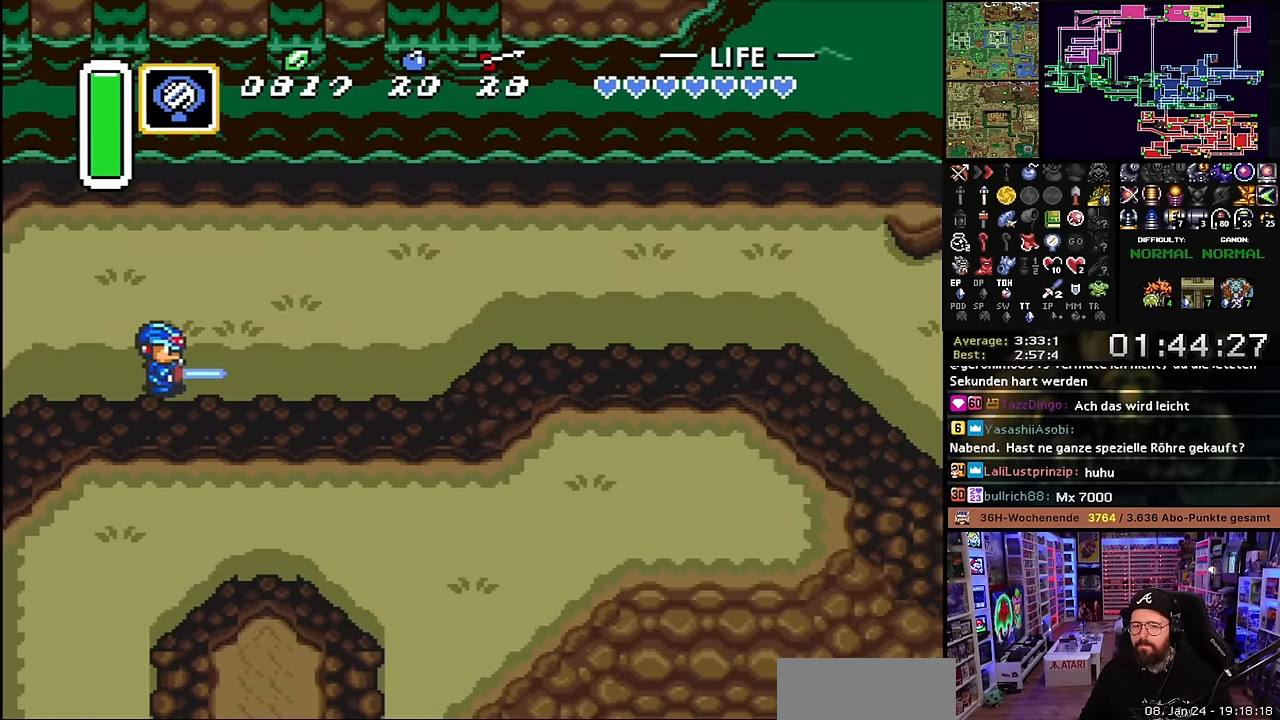
{"buttons": ["A", "DPAD_RIGHT"], "events": [[50, "A", "down"], [133, "A", "up"], [216, "A", "down"], [300, "A", "up"], [400, "A", "down"]]}
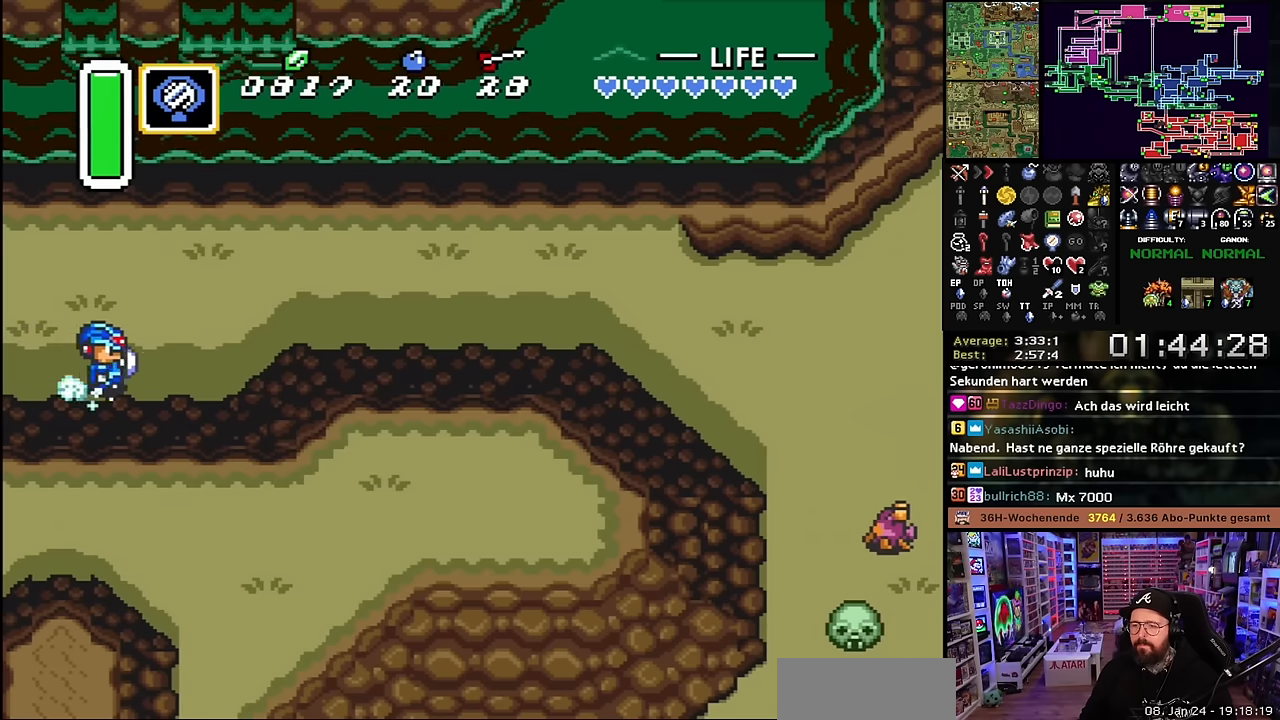
{"buttons": ["A"], "events": [[100, "DPAD_RIGHT", "up"], [300, "A", "up"], [300, "DPAD_DOWN", "down"], [316, "A", "down"], [316, "DPAD_DOWN", "up"]]}